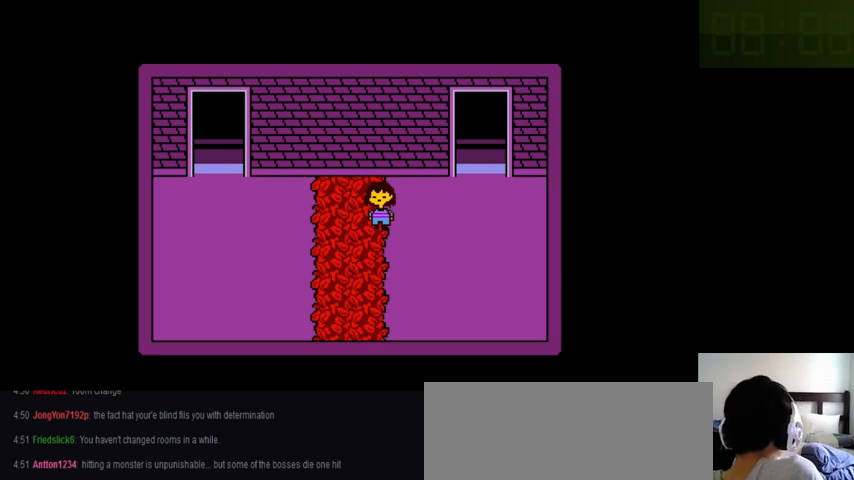
Gameplay with keyboard; each line is a JSON object with the keys held at the frame after it. "events" lists presses ("down") and releases ("up") of ".", "/", "0", "1", "2", "3", "4", "5", "6", "7", "8", "9", "a", "alt_l", "alt_r", "b", "backslash", "backspace", "c", "caps_lock", "comma", "ctrl_l", "ctrl_r", "d", "down", "e", "equals", "f", "g", "h", "i", "j", "k", "l", "lbracket", "left", "m", "minus", "n", "o", "p", "q", "quote", "r", "rbracket", "return", "right", "s", "semicolon", "shift_l", "shift_r", "space", "super_l", "super_r", "t", "tab", "tilde", "u", "up", "v", "w", "x", "y" and "z" between this image and that frame as [ms after this image, input, new state], when the widget could be followed in between. No other keys are recorded. Mouse input is not recorded.
{"keys": ["right", "up"], "events": [[333, "right", "down"], [333, "up", "down"]]}
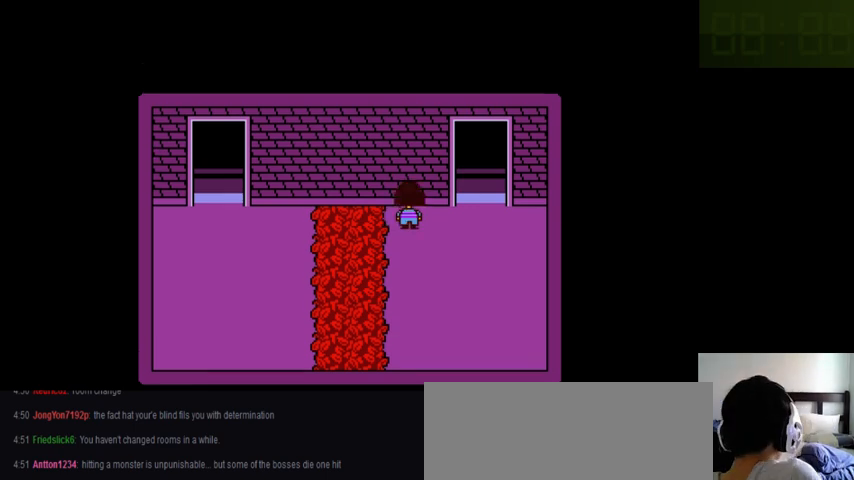
{"keys": ["right", "up"], "events": []}
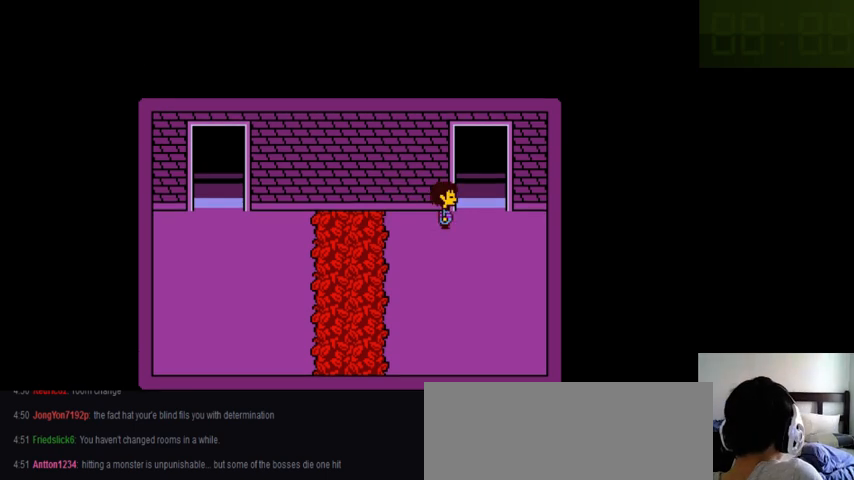
{"keys": [], "events": [[100, "right", "up"], [100, "up", "up"]]}
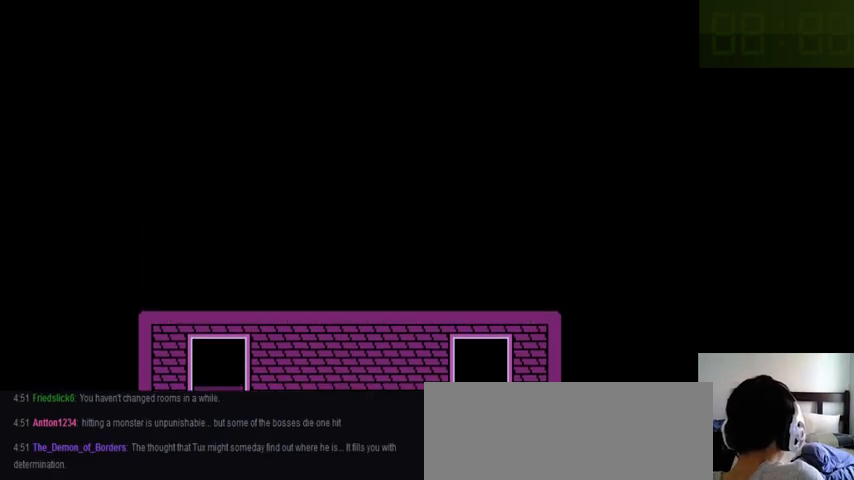
{"keys": [], "events": []}
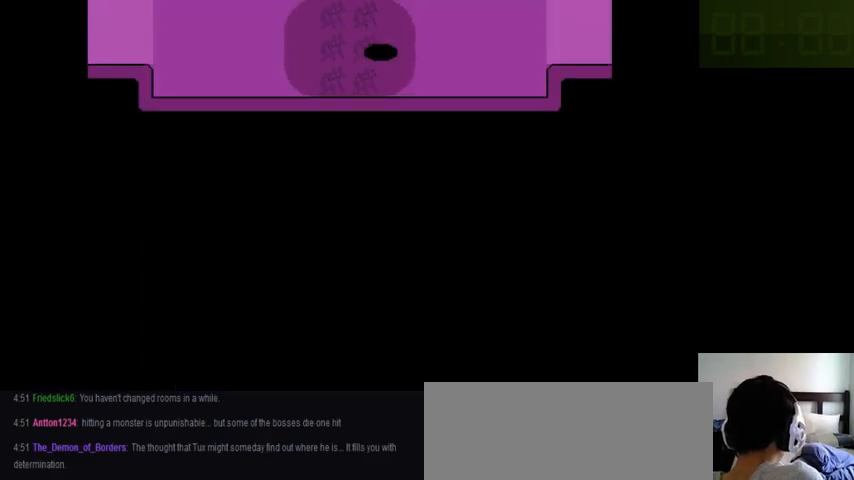
{"keys": [], "events": []}
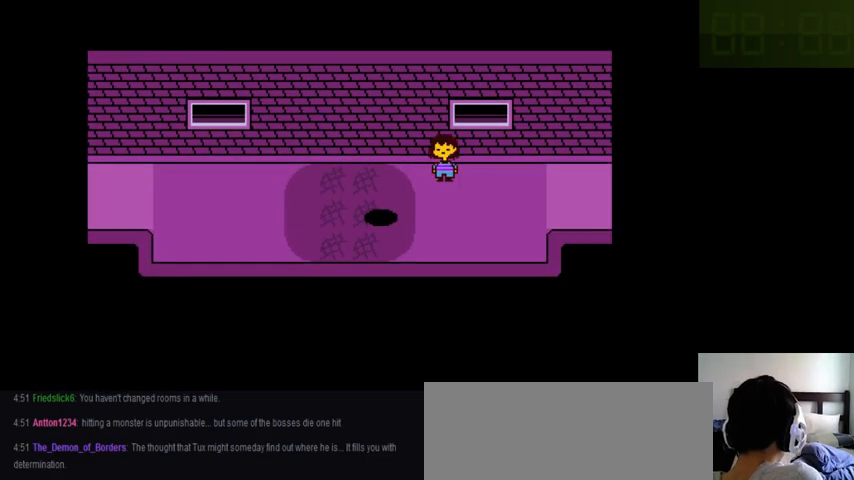
{"keys": ["right"], "events": [[266, "right", "down"]]}
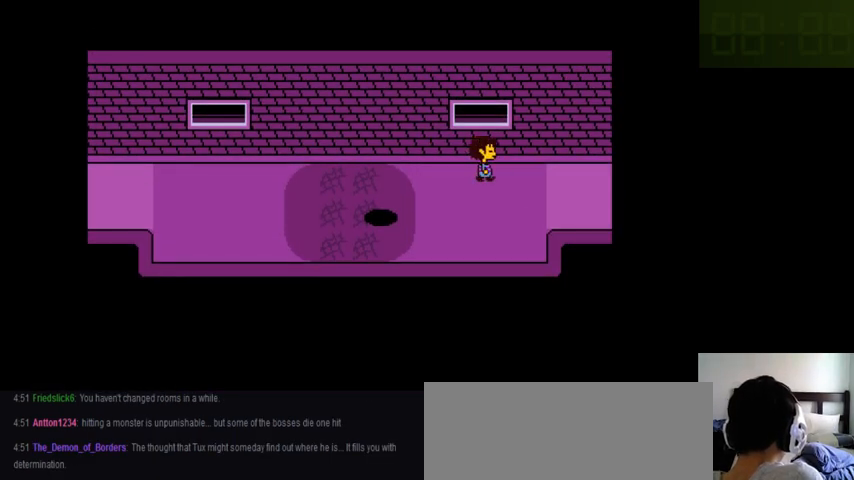
{"keys": ["right"], "events": []}
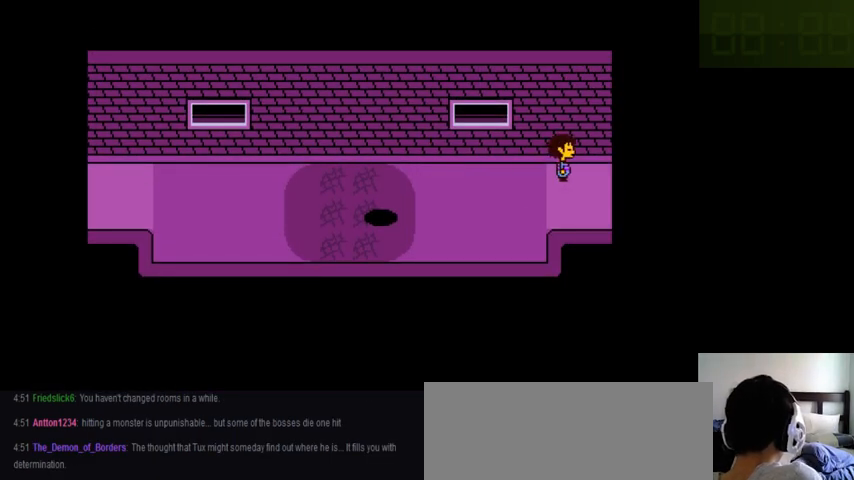
{"keys": [], "events": [[166, "right", "up"]]}